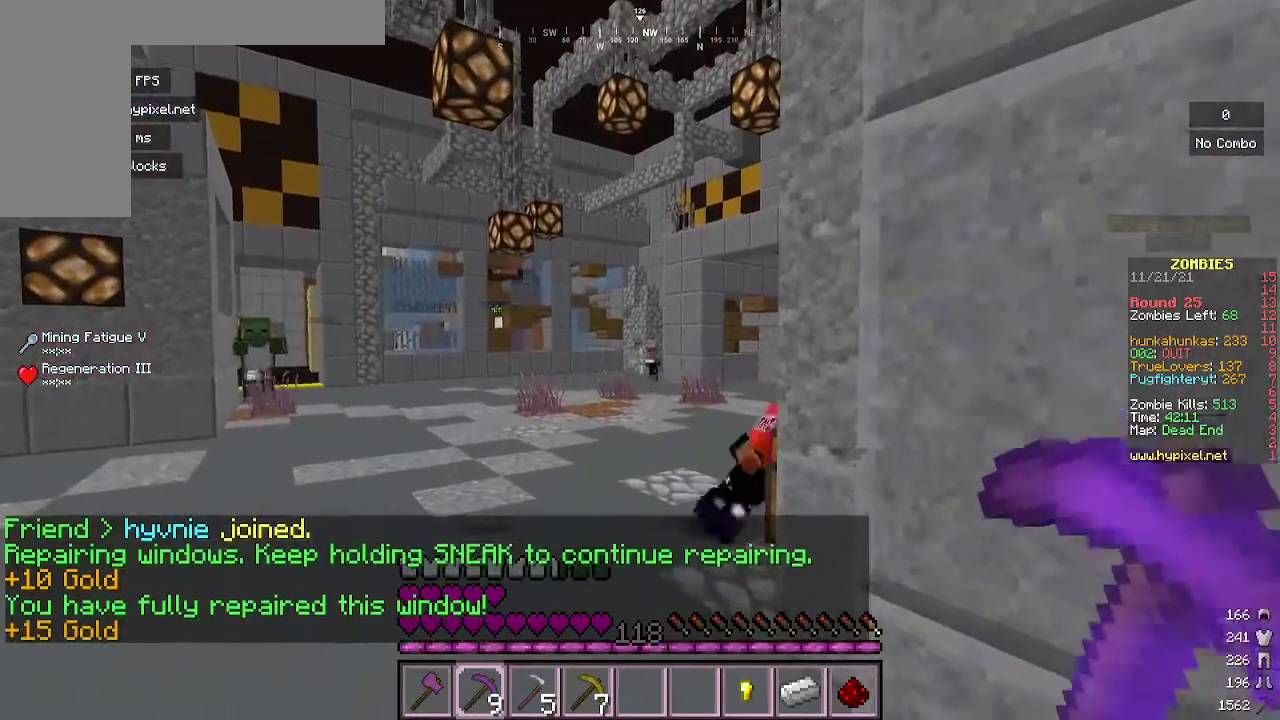
Gameplay with keyboard and mouse; each line is a JSON object with the keys and mouse buttons held at the frame after it. "events" lists presses ("down") and releases ("up") of "a", "d", "s", "w", "mouse_left" and "mouse_right" between this image and that frame as [ms after this image, input, new state], when the widget could be followed in between. "mouse_left", "mouse_right" = the "left", "right" buttons of the "mouse" list. No other keys are recorded. Fast repeated clicks can show as one long hold. Mouse movement is not recorded.
{"keys": [], "mouse": [], "events": [[33, "mouse_right", "down"], [67, "s", "down"], [300, "mouse_right", "up"], [400, "s", "up"]]}
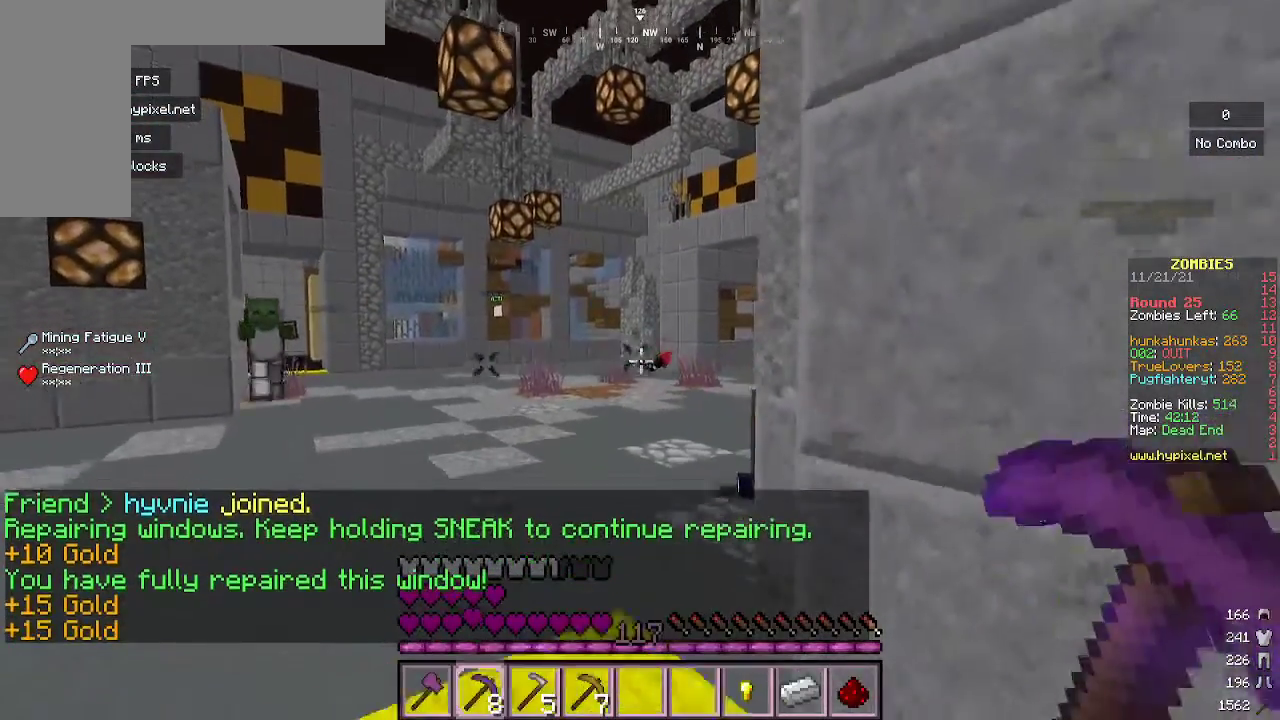
{"keys": [], "mouse": ["right"], "events": [[300, "w", "down"], [467, "mouse_right", "down"], [500, "w", "up"]]}
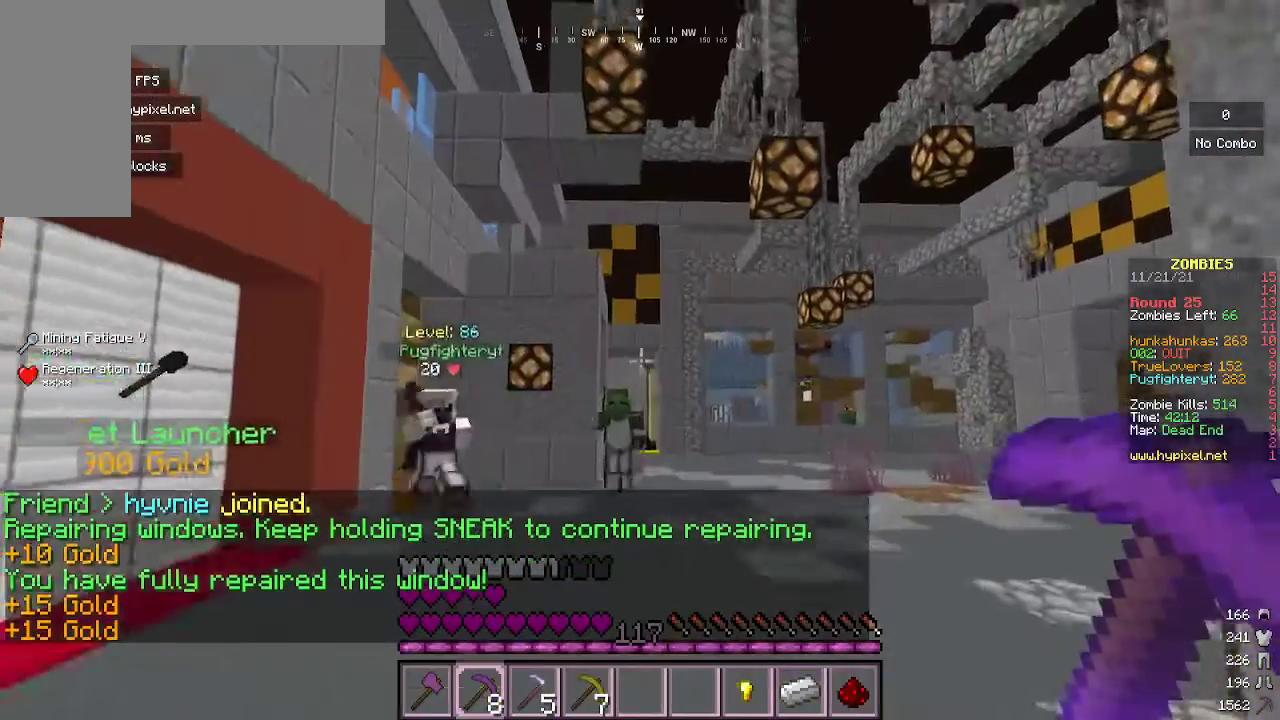
{"keys": ["s"], "mouse": ["right"], "events": [[200, "mouse_right", "up"], [200, "s", "down"], [400, "mouse_right", "down"]]}
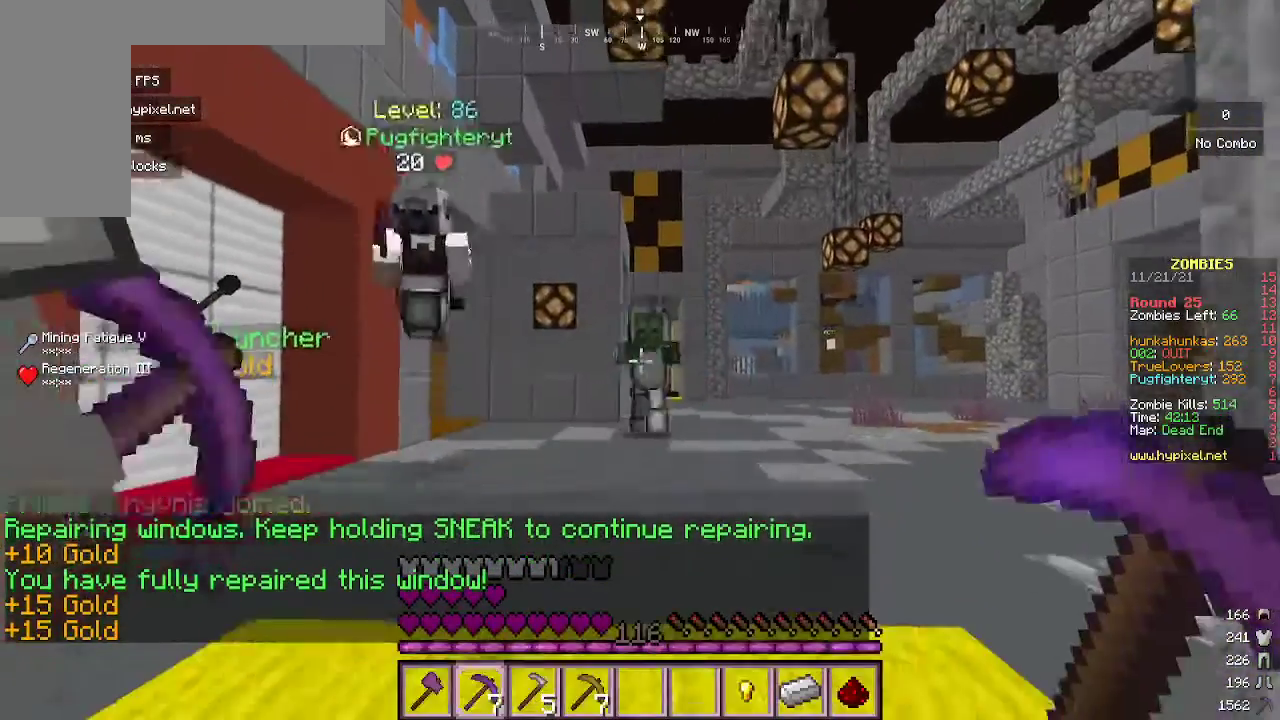
{"keys": [], "mouse": [], "events": [[133, "s", "up"], [200, "mouse_right", "up"], [333, "d", "down"], [433, "d", "up"]]}
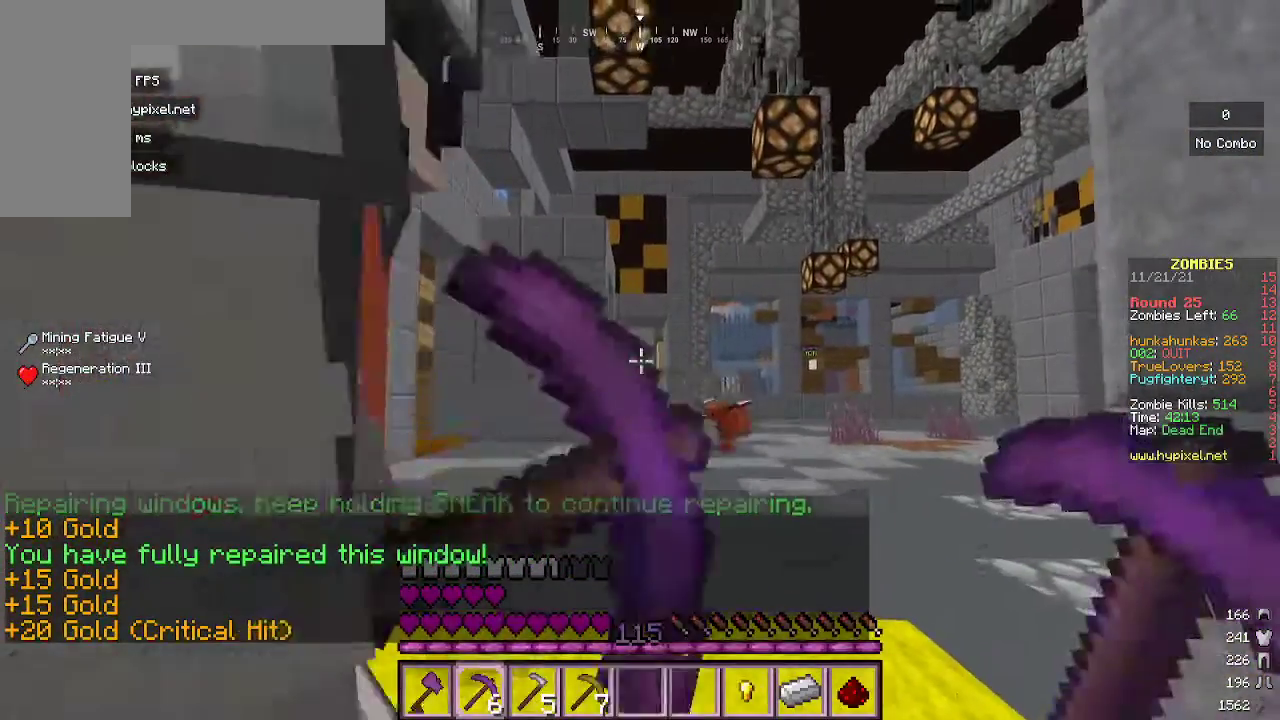
{"keys": ["w"], "mouse": [], "events": [[33, "mouse_right", "down"], [133, "d", "down"], [267, "mouse_right", "up"], [433, "d", "up"], [467, "w", "down"]]}
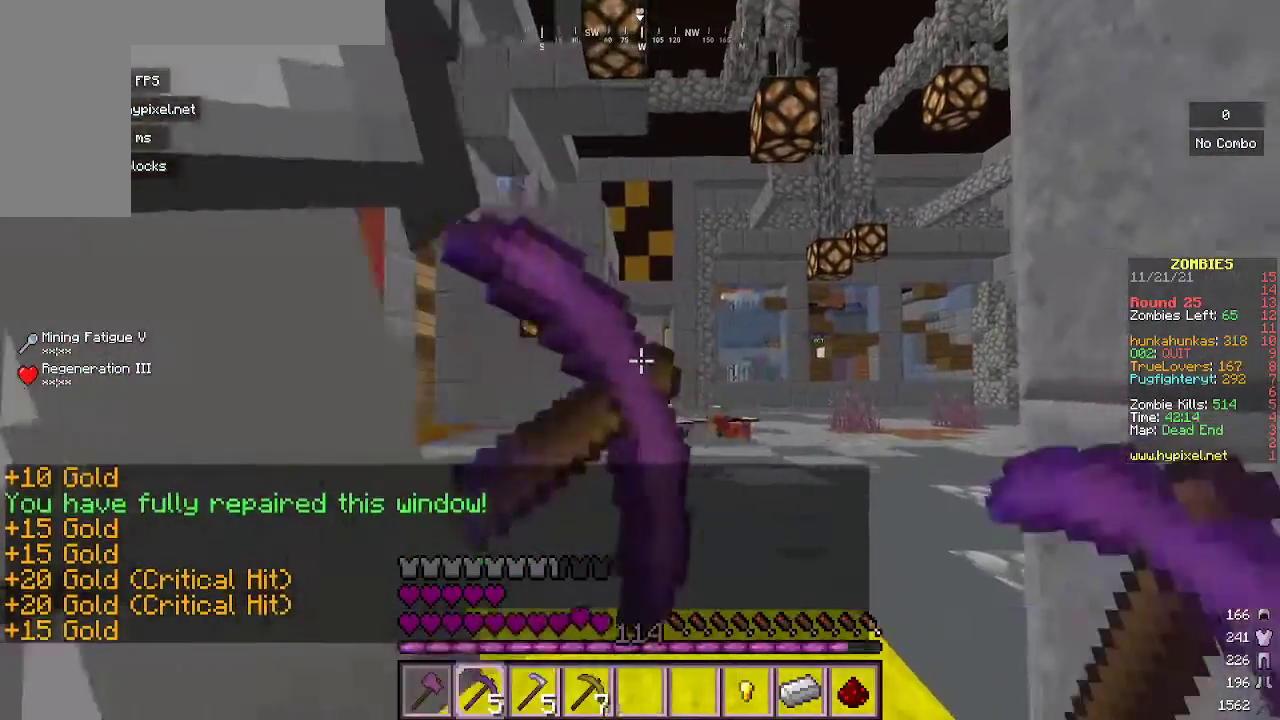
{"keys": ["d", "w"], "mouse": [], "events": [[167, "mouse_right", "down"], [267, "d", "down"], [433, "mouse_right", "up"]]}
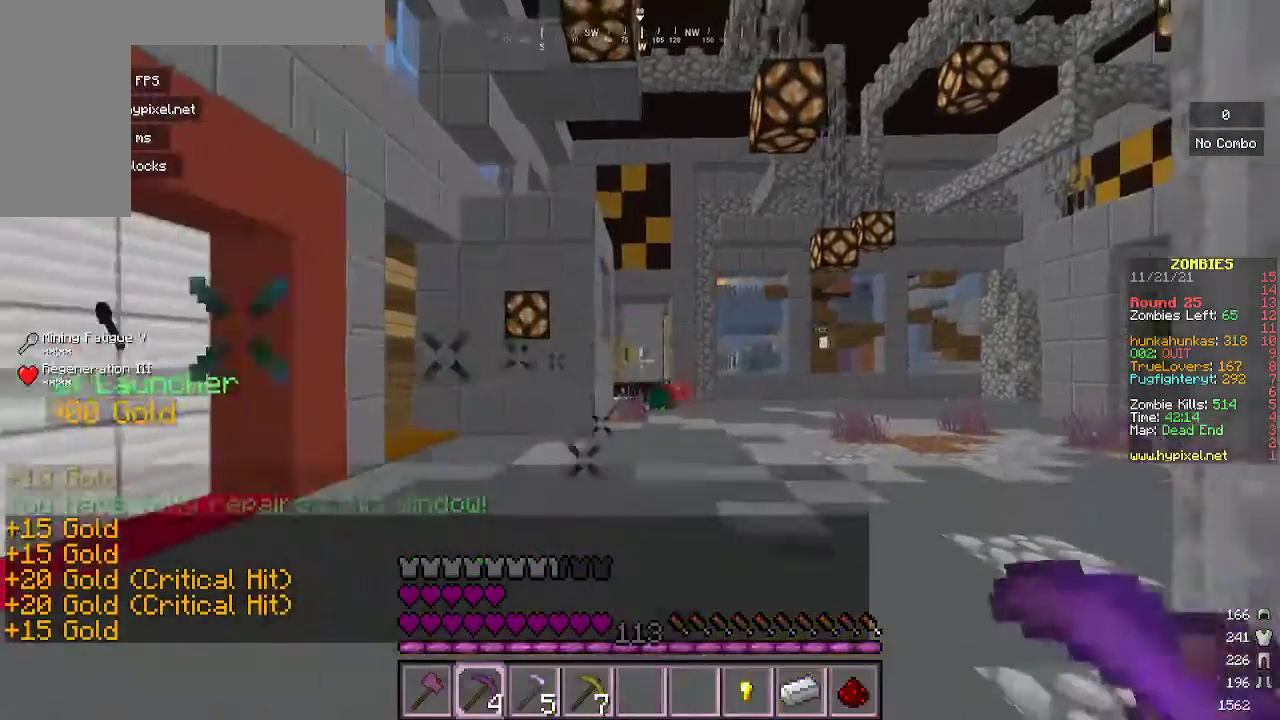
{"keys": [], "mouse": [], "events": [[67, "w", "up"], [233, "w", "down"], [333, "d", "up"], [433, "w", "up"]]}
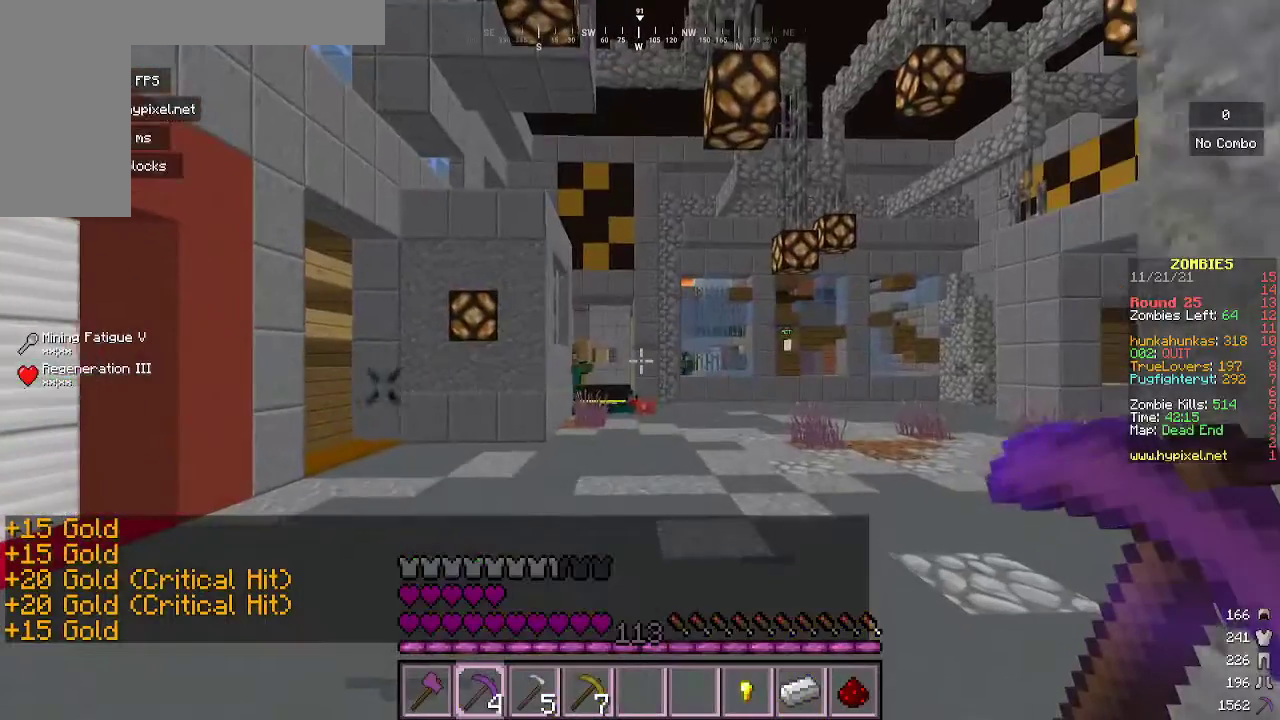
{"keys": ["a"], "mouse": [], "events": [[100, "w", "down"], [200, "a", "down"], [367, "mouse_right", "down"], [367, "w", "up"], [467, "mouse_right", "up"]]}
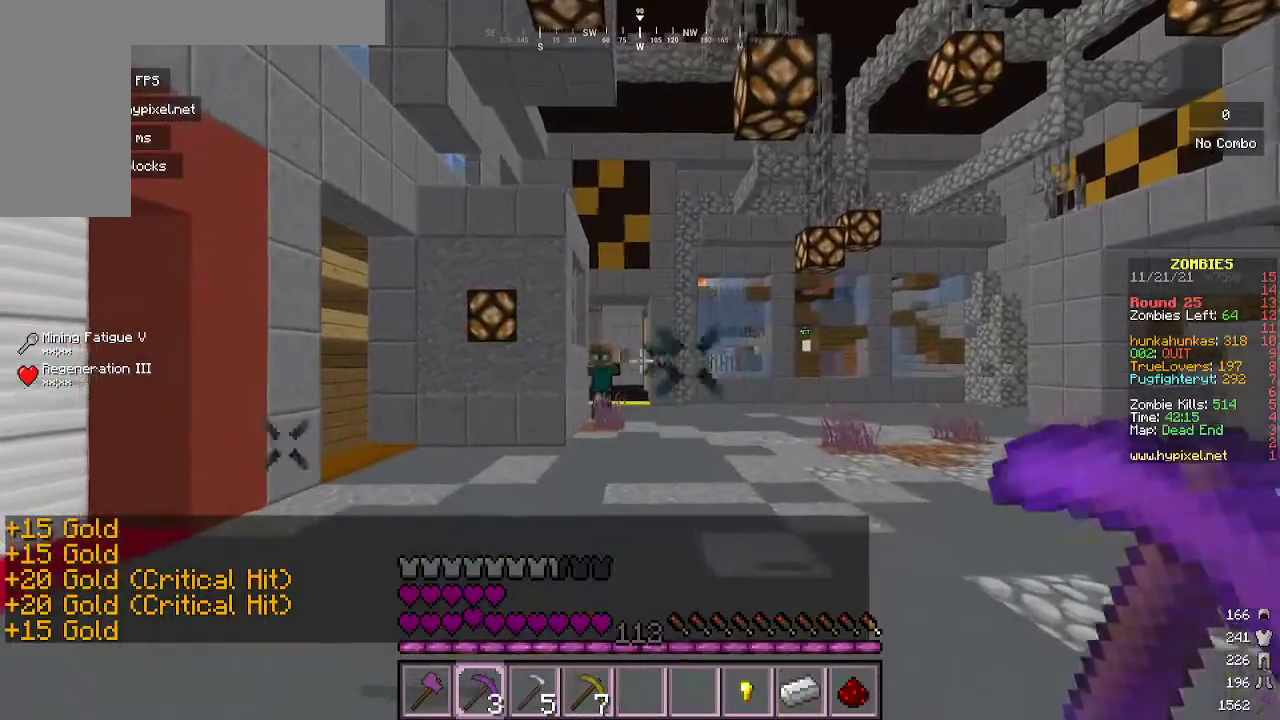
{"keys": ["a"], "mouse": ["right"], "events": [[133, "a", "up"], [300, "s", "down"], [333, "a", "down"], [400, "mouse_right", "down"], [500, "s", "up"]]}
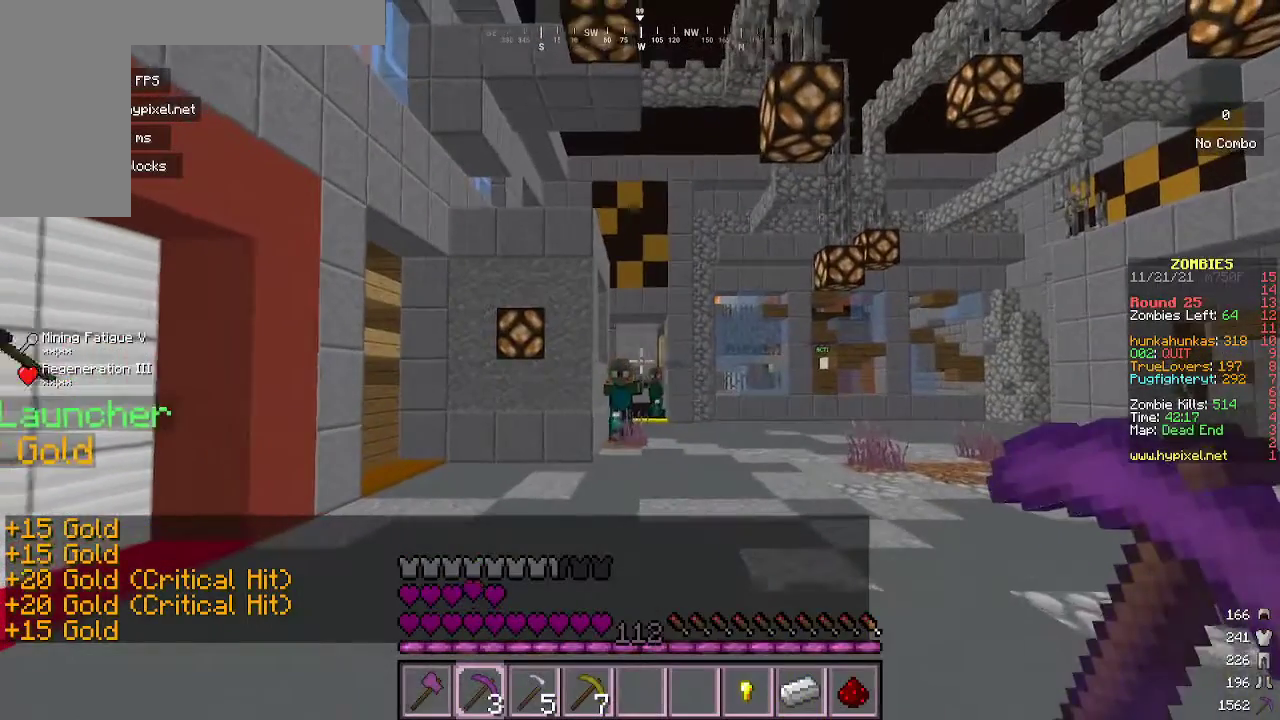
{"keys": ["a"], "mouse": ["right"], "events": [[67, "a", "up"], [100, "mouse_right", "up"], [433, "a", "down"], [467, "mouse_right", "down"]]}
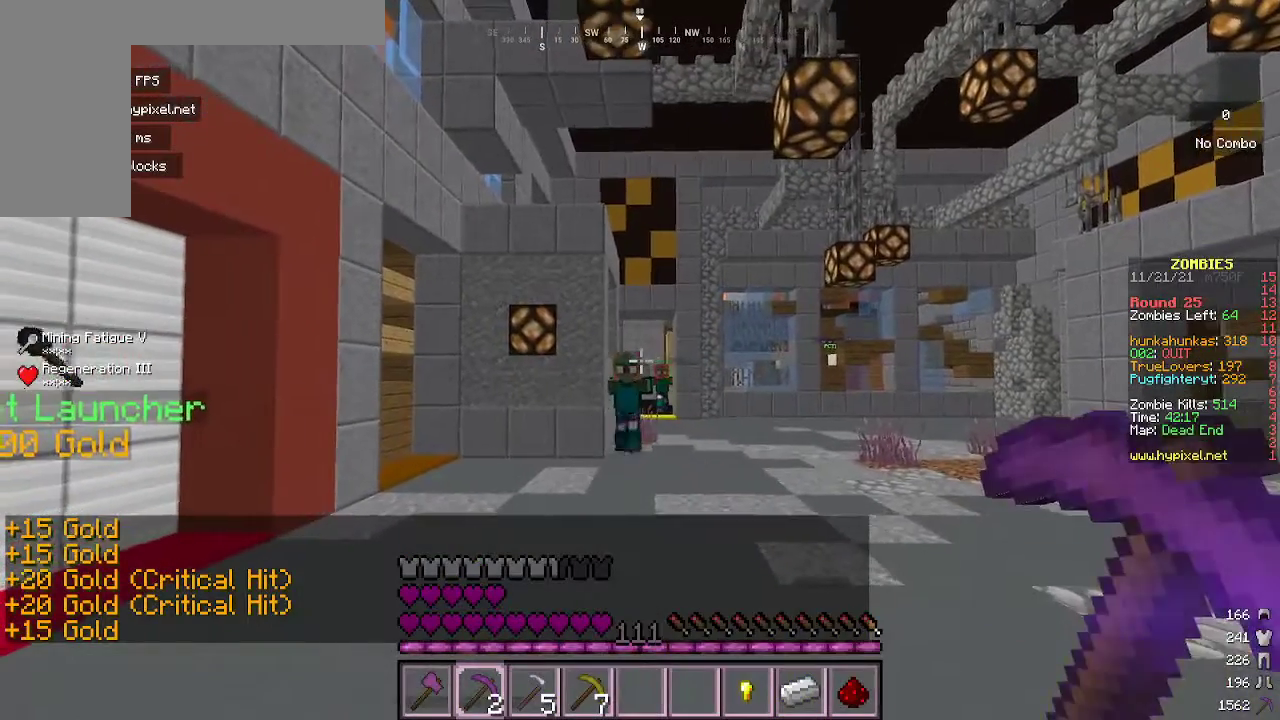
{"keys": ["d"], "mouse": ["right"], "events": [[133, "a", "up"], [200, "mouse_right", "up"], [233, "d", "down"], [300, "d", "up"], [500, "d", "down"], [500, "mouse_right", "down"]]}
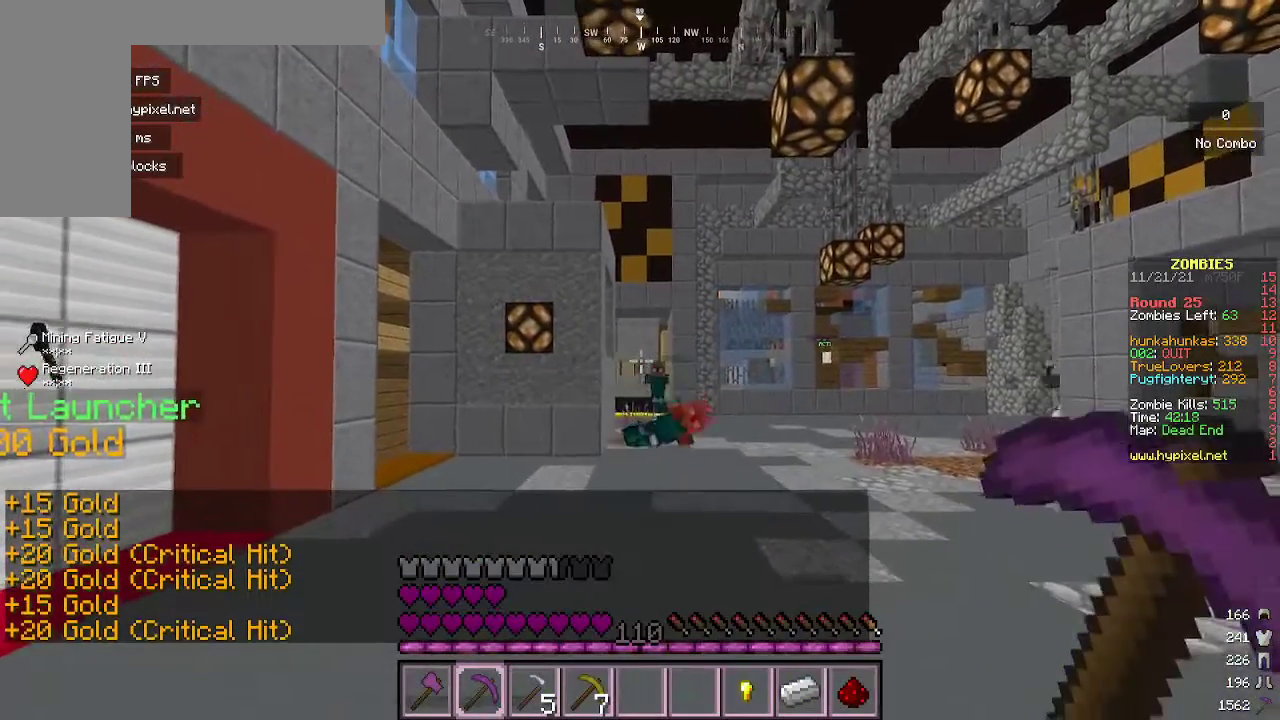
{"keys": ["d"], "mouse": ["right"], "events": [[100, "d", "up"], [233, "mouse_right", "up"], [433, "d", "down"], [500, "mouse_right", "down"]]}
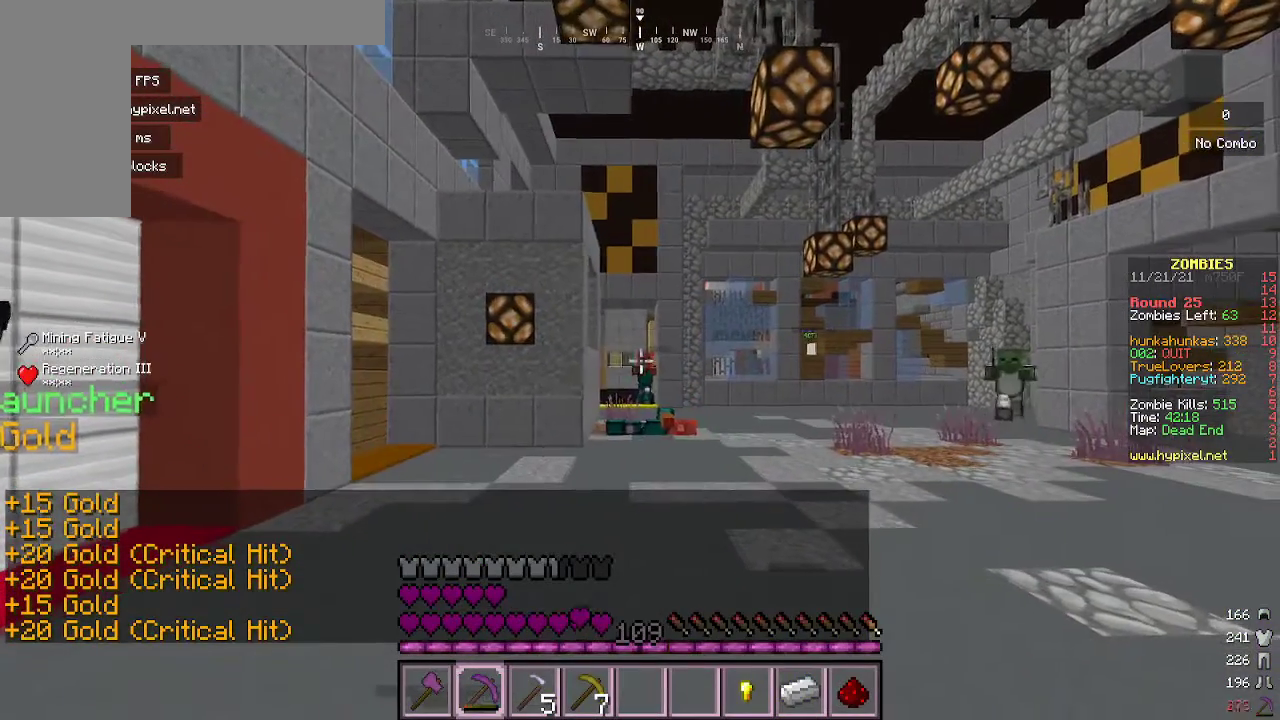
{"keys": [], "mouse": [], "events": [[33, "d", "up"], [267, "mouse_right", "up"]]}
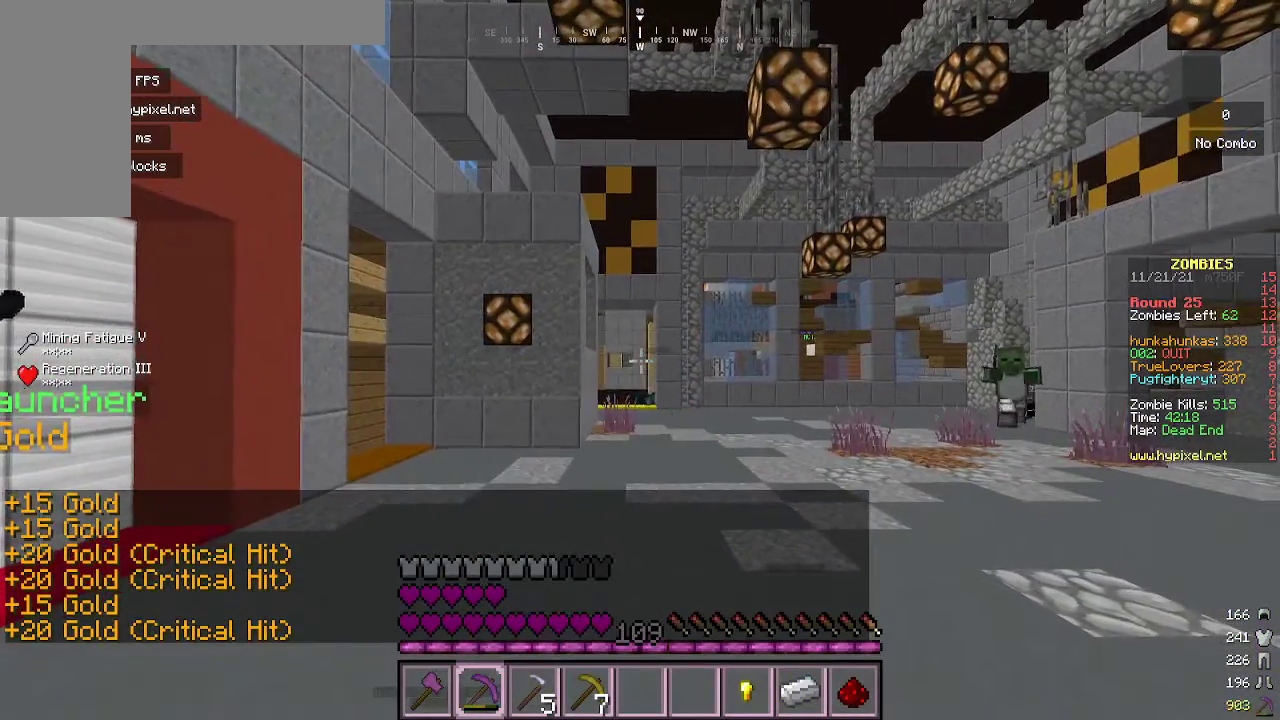
{"keys": [], "mouse": [], "events": []}
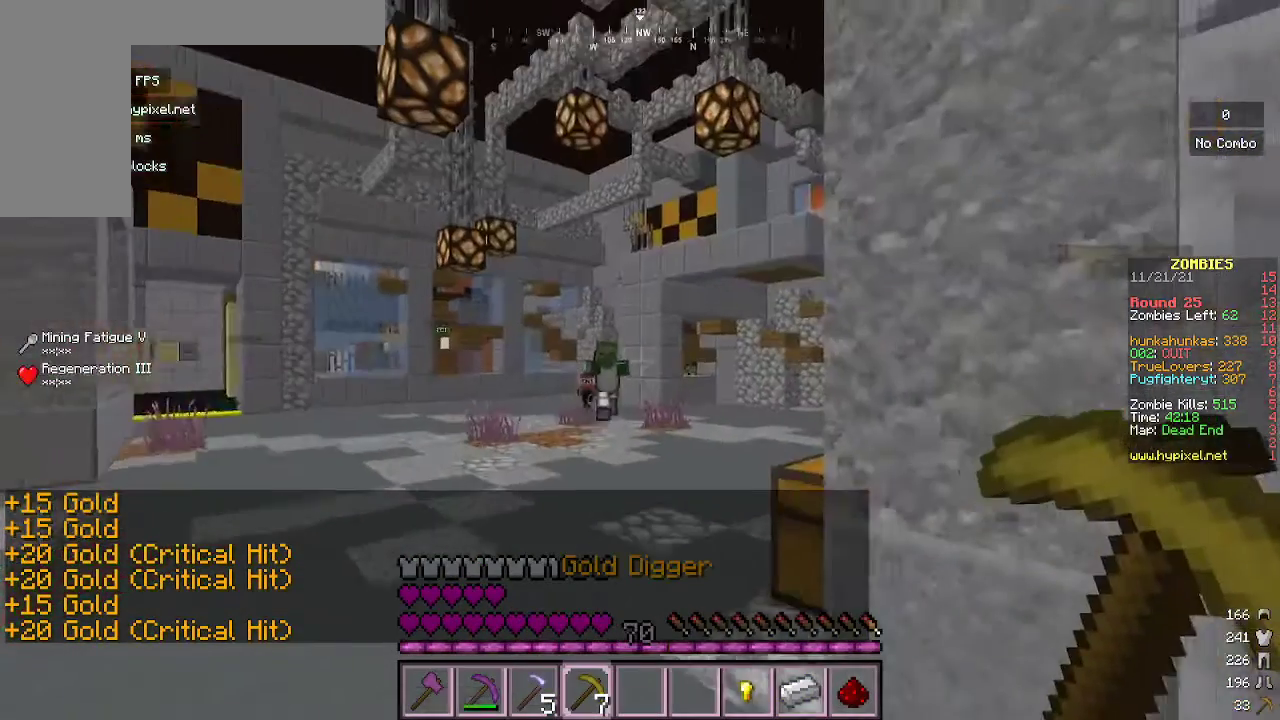
{"keys": [], "mouse": ["right"], "events": [[433, "mouse_right", "down"]]}
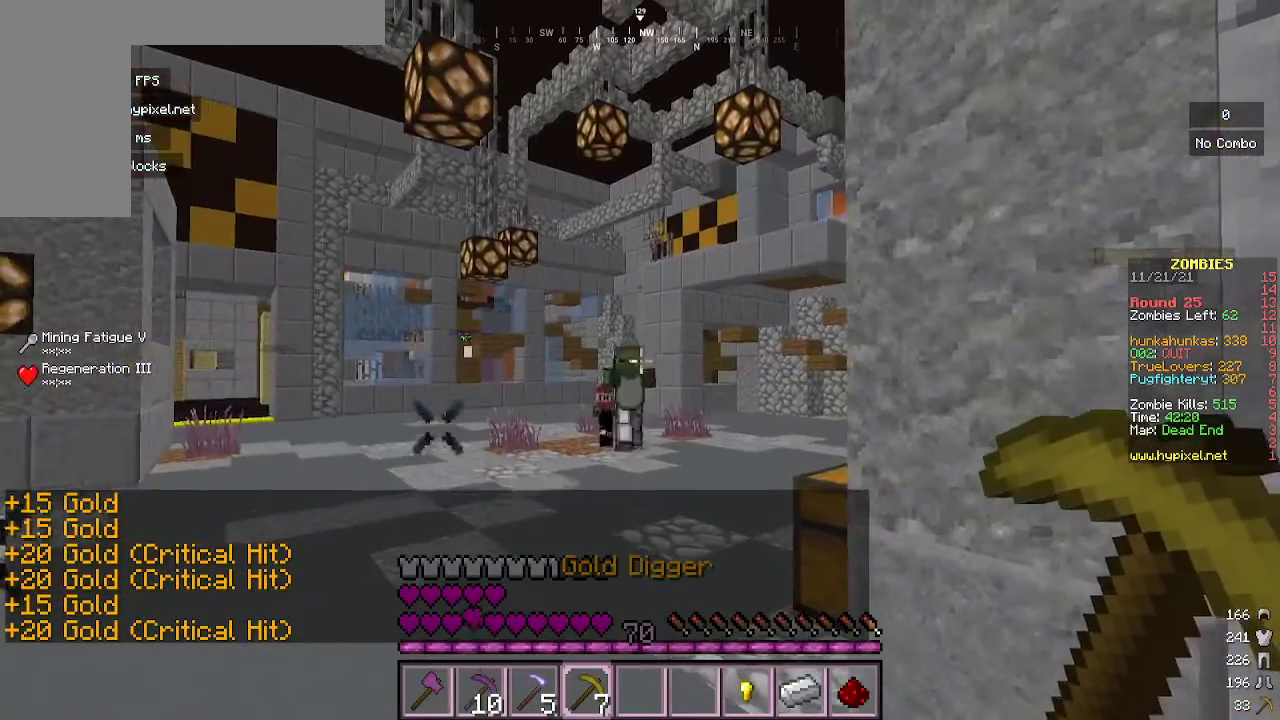
{"keys": [], "mouse": ["right"], "events": [[133, "mouse_right", "up"], [333, "mouse_right", "down"]]}
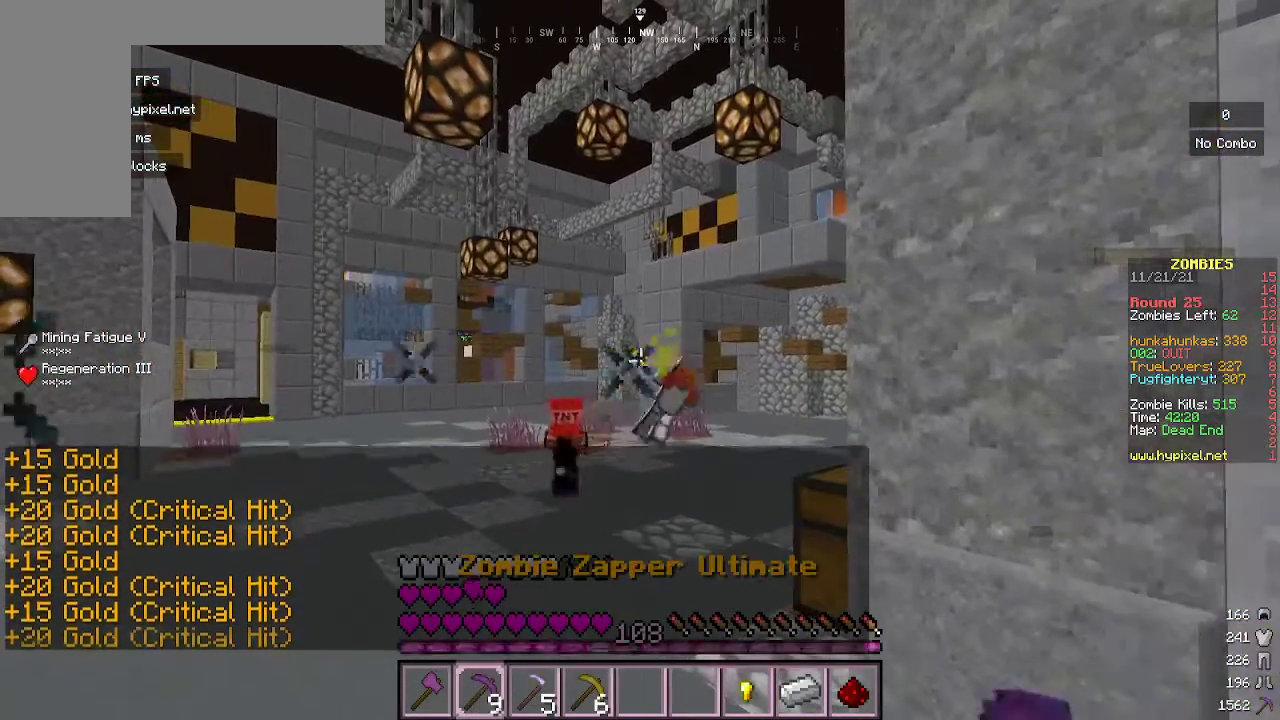
{"keys": [], "mouse": ["right"], "events": [[167, "mouse_right", "up"], [300, "mouse_right", "down"]]}
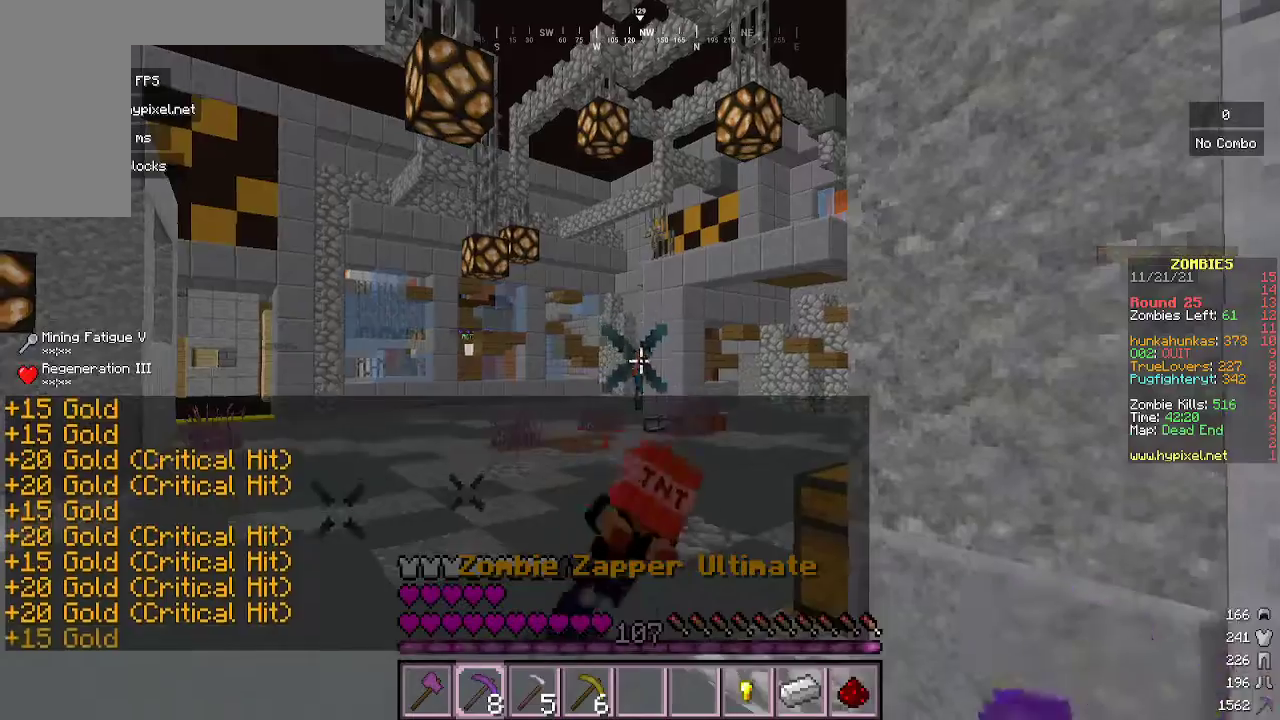
{"keys": [], "mouse": ["right"], "events": [[33, "mouse_right", "up"], [200, "s", "down"], [400, "mouse_right", "down"], [433, "s", "up"]]}
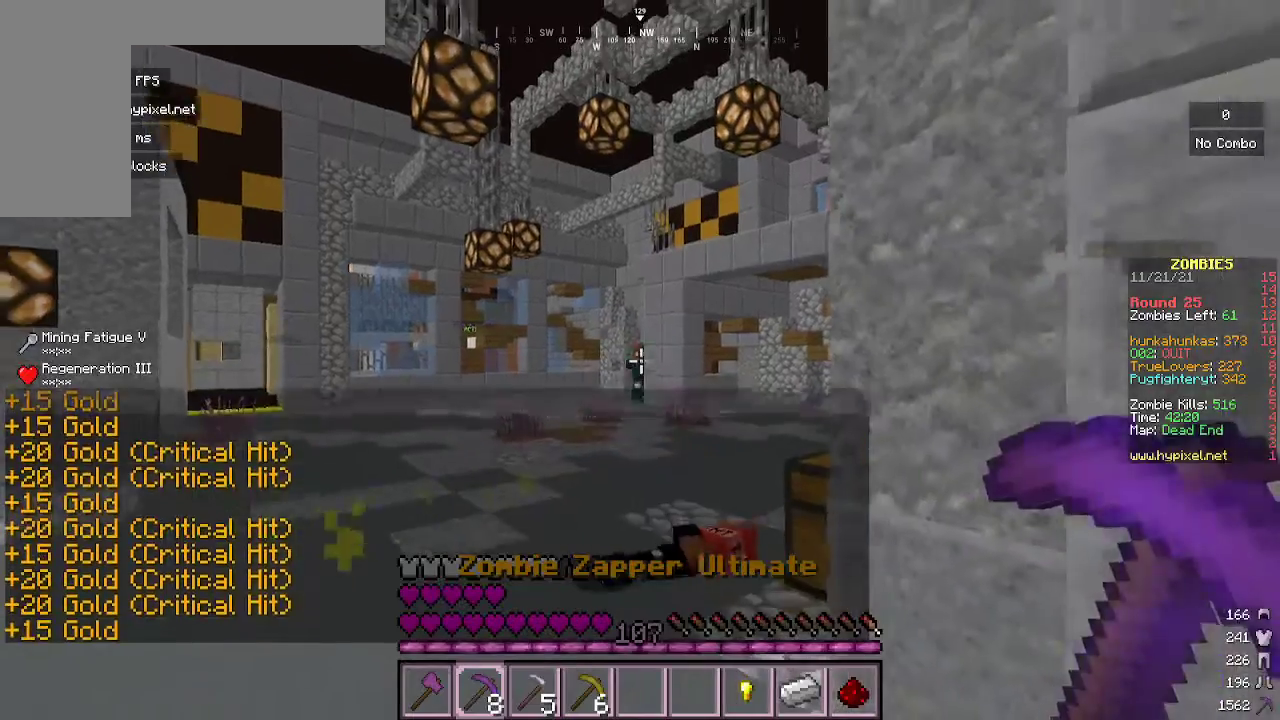
{"keys": ["w"], "mouse": ["right"], "events": [[133, "mouse_right", "up"], [167, "w", "down"], [367, "mouse_right", "down"]]}
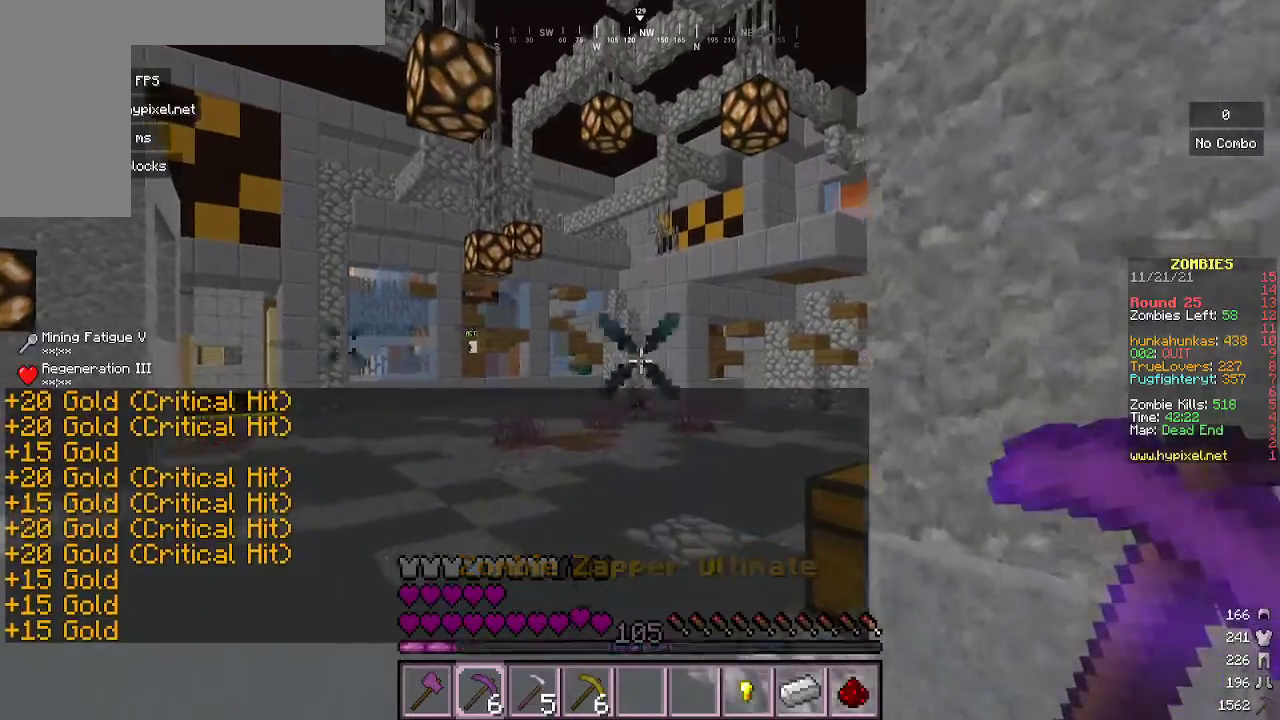
{"keys": [], "mouse": [], "events": [[67, "w", "up"], [100, "mouse_right", "up"]]}
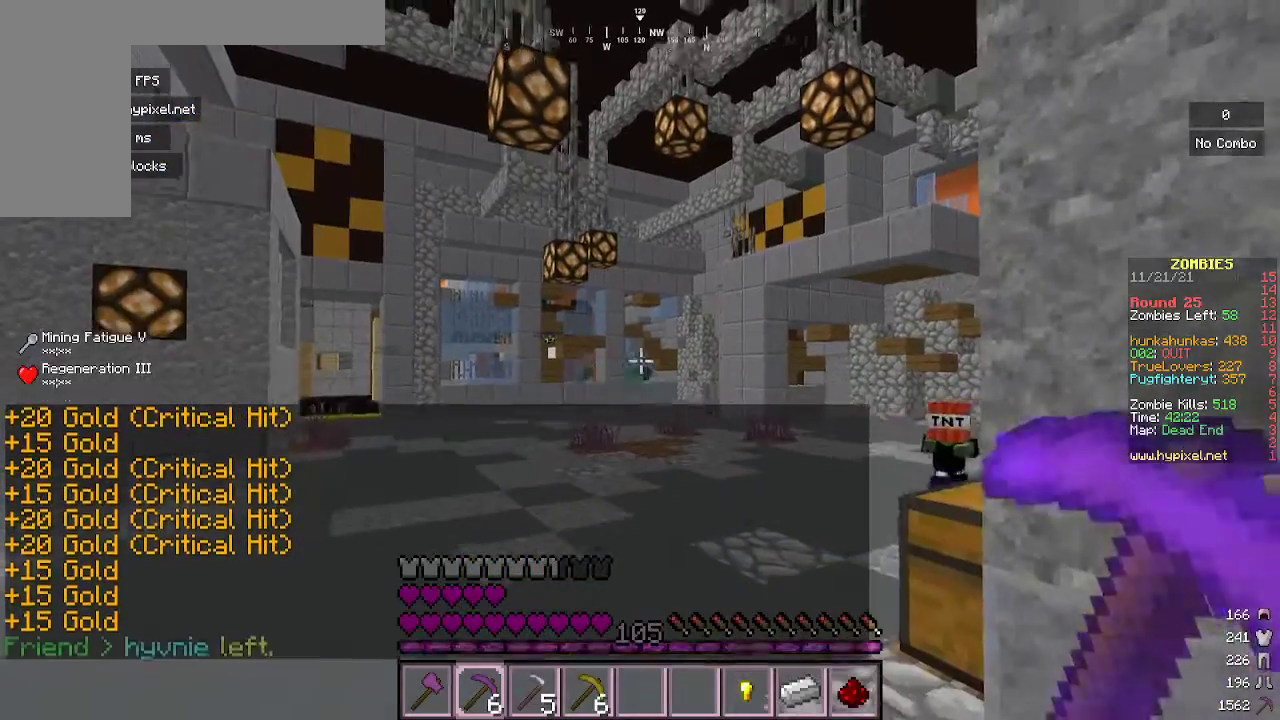
{"keys": [], "mouse": [], "events": [[33, "mouse_right", "down"], [267, "mouse_right", "up"]]}
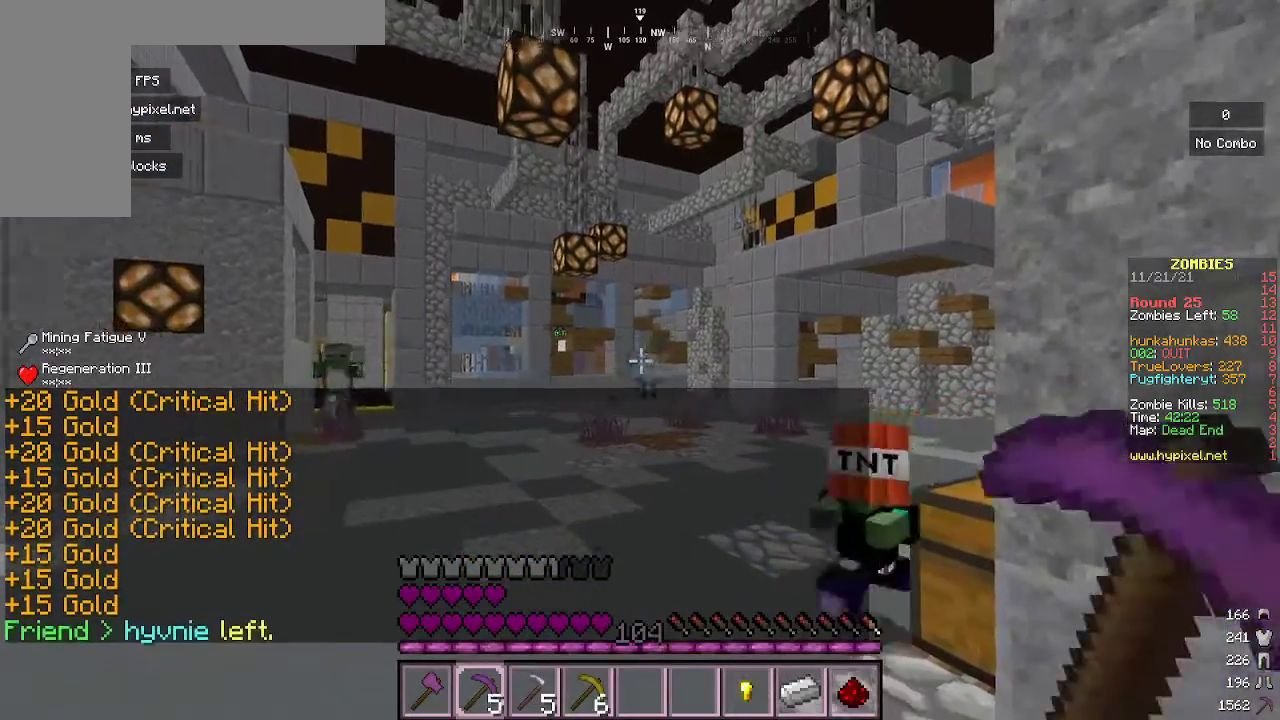
{"keys": ["s"], "mouse": ["right"], "events": [[33, "mouse_right", "down"], [267, "mouse_right", "up"], [400, "mouse_right", "down"], [400, "s", "down"]]}
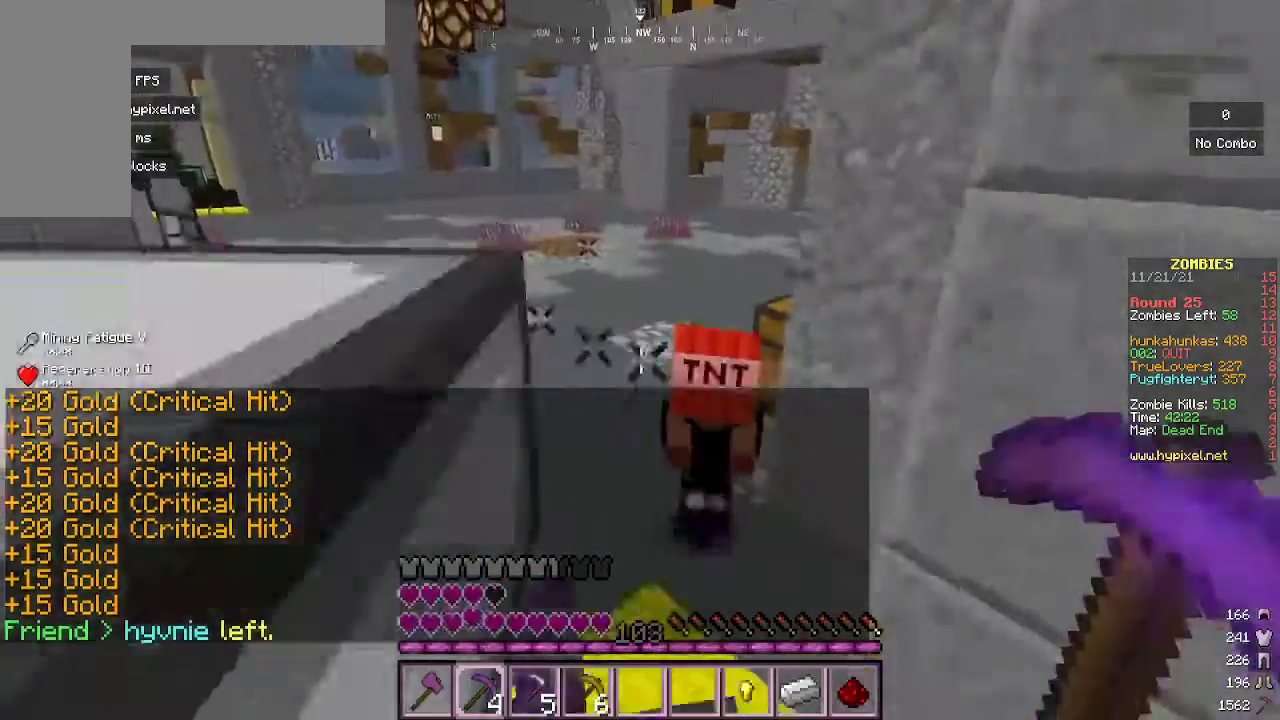
{"keys": ["d", "w"], "mouse": [], "events": [[100, "mouse_right", "up"], [100, "s", "up"], [133, "d", "down"], [167, "mouse_right", "down"], [333, "mouse_right", "up"], [367, "w", "down"]]}
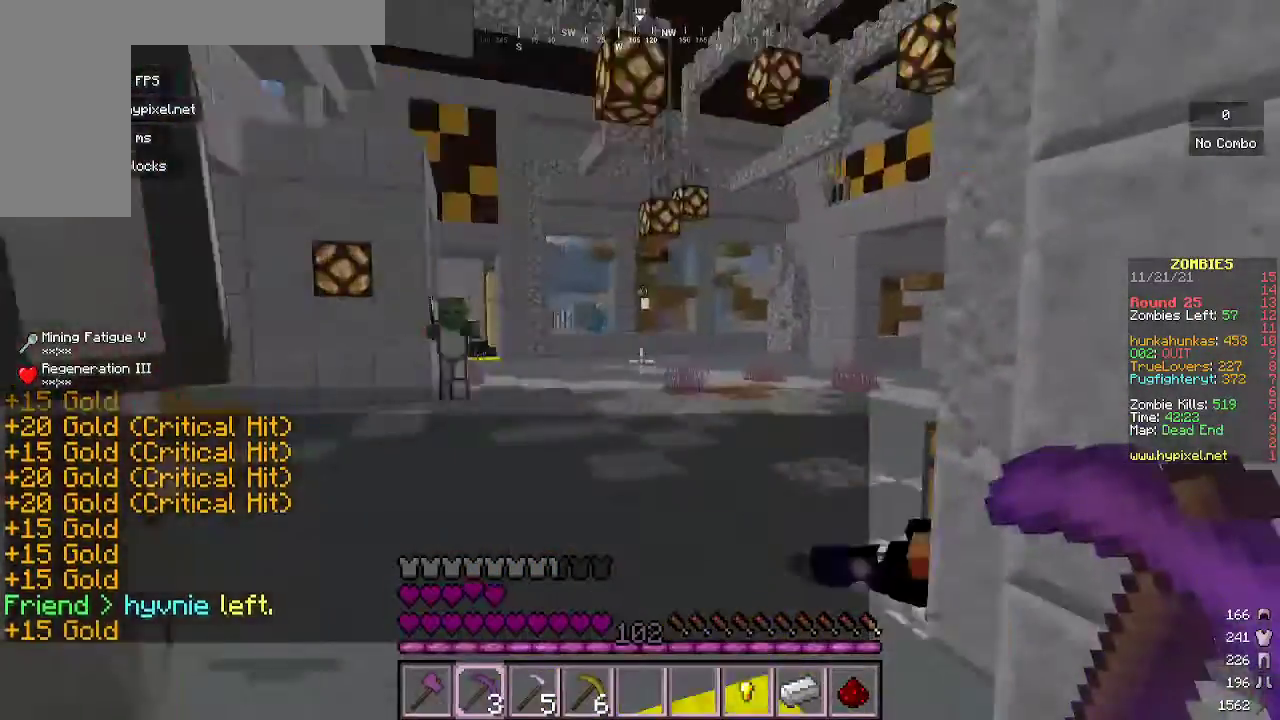
{"keys": ["a", "w"], "mouse": ["right"], "events": [[200, "d", "up"], [367, "a", "down"], [467, "mouse_right", "down"]]}
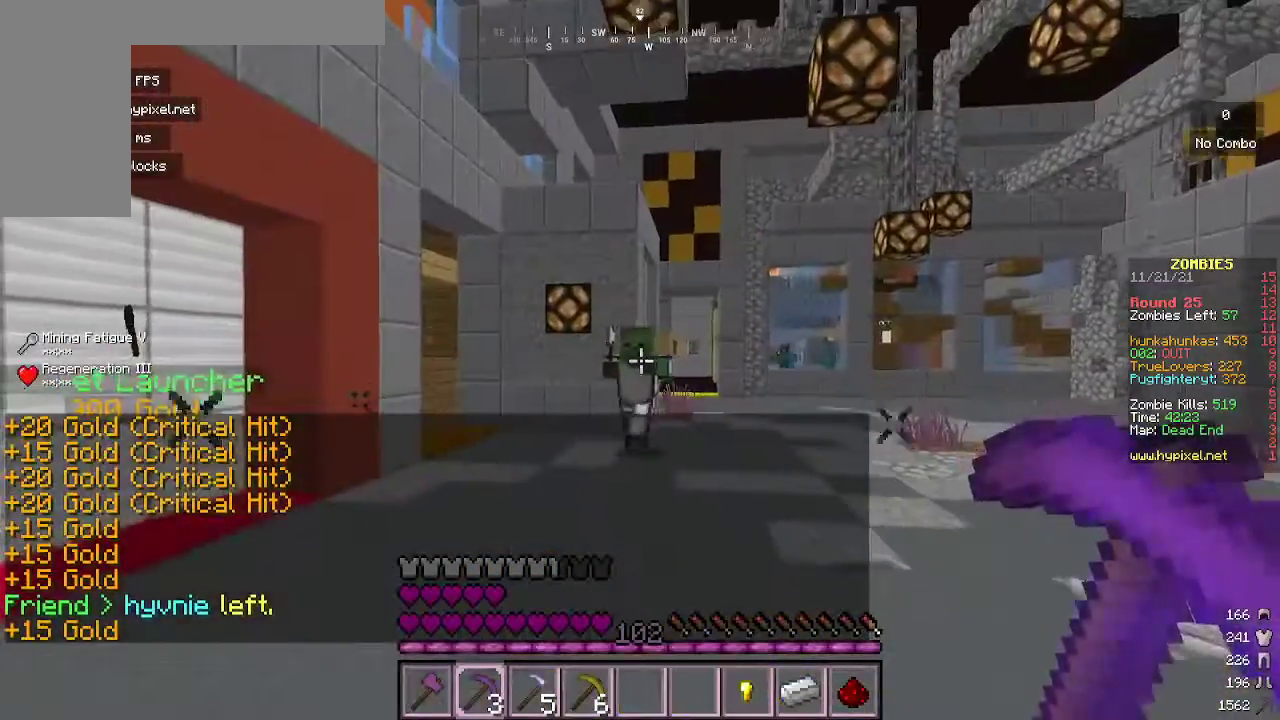
{"keys": [], "mouse": ["right"], "events": [[33, "w", "up"], [167, "a", "up"], [167, "mouse_right", "up"], [467, "mouse_right", "down"]]}
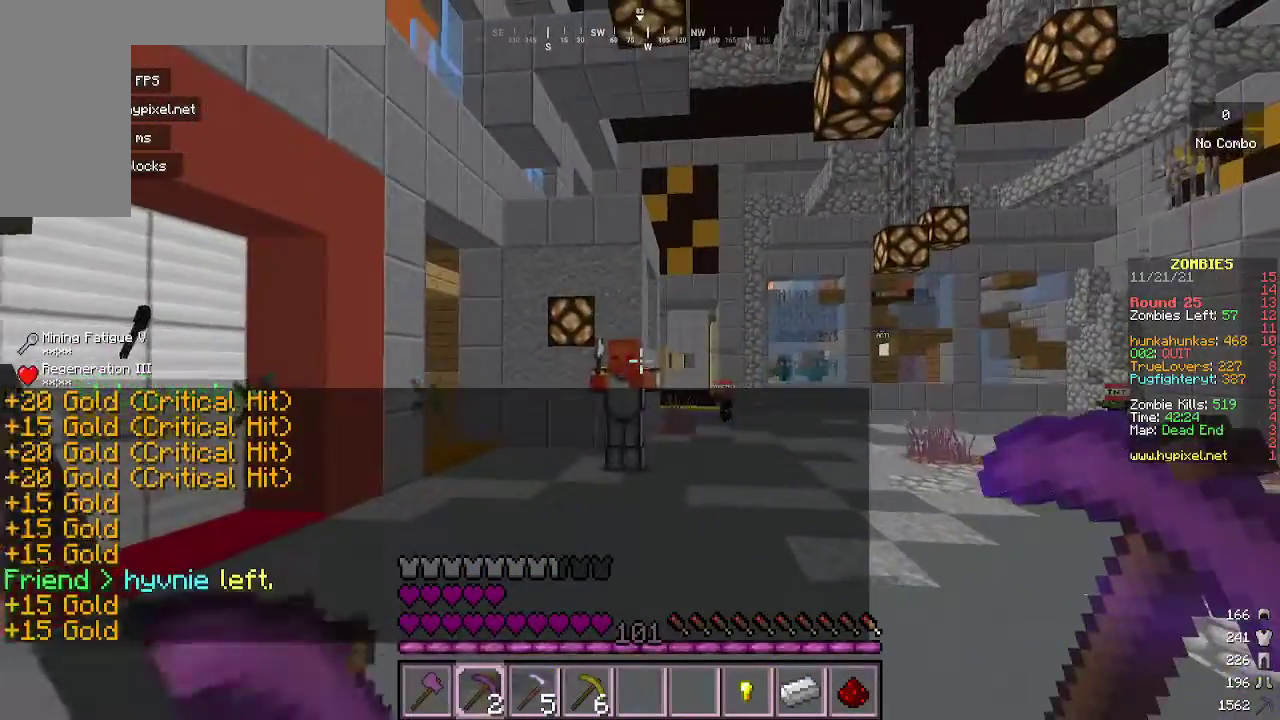
{"keys": ["a", "w"], "mouse": [], "events": [[133, "w", "down"], [167, "mouse_right", "up"], [200, "d", "down"], [333, "d", "up"], [433, "a", "down"]]}
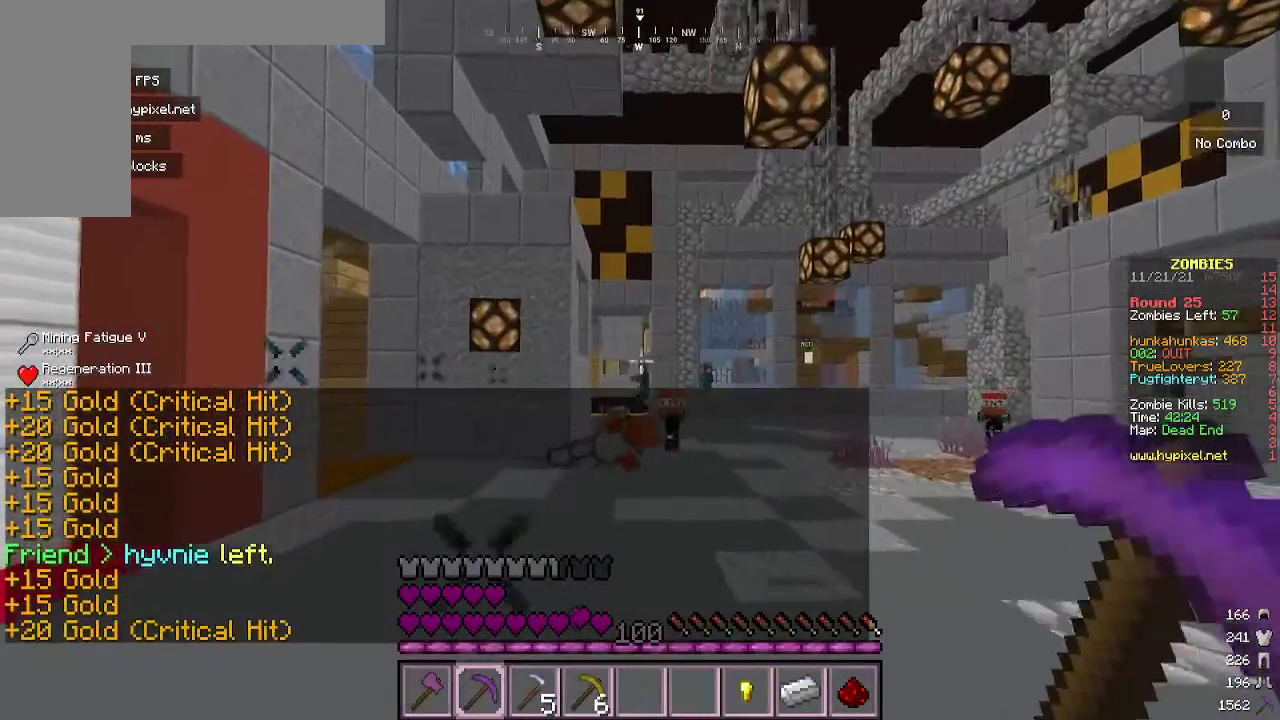
{"keys": ["s"], "mouse": ["right"], "events": [[33, "mouse_right", "down"], [133, "w", "up"], [167, "a", "up"], [267, "mouse_right", "up"], [333, "s", "down"], [467, "mouse_right", "down"]]}
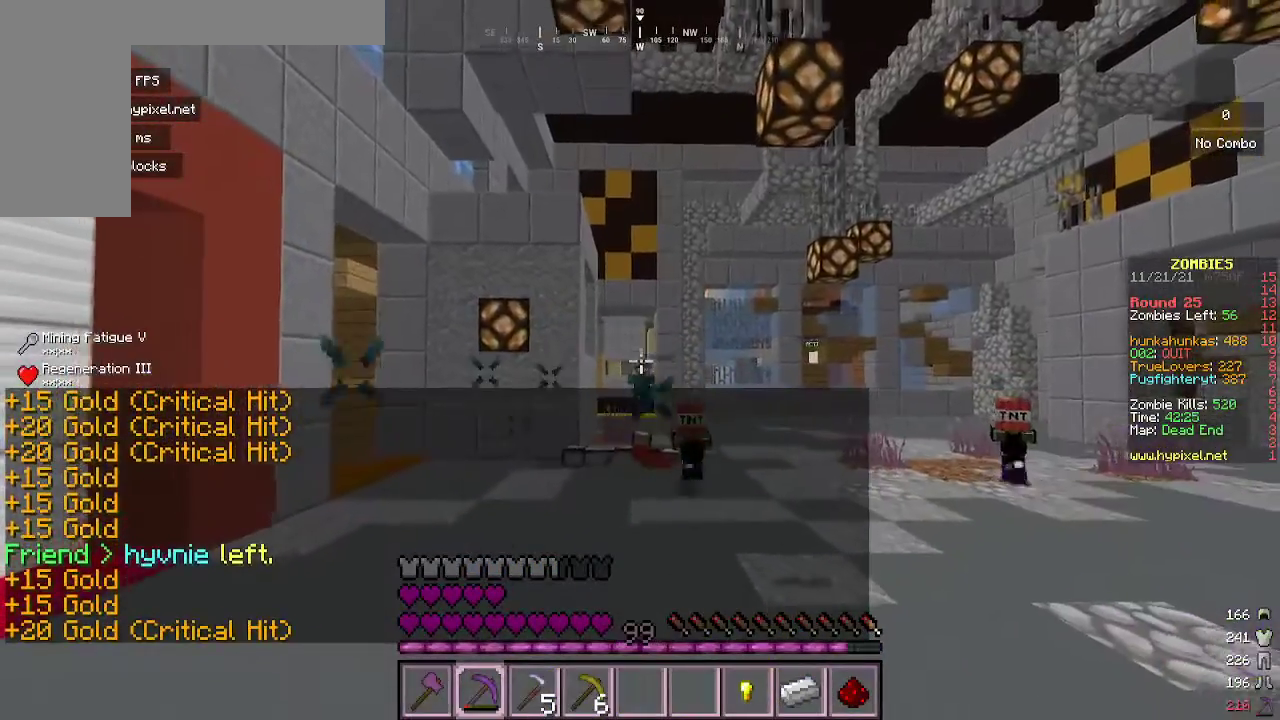
{"keys": [], "mouse": [], "events": [[300, "mouse_right", "up"], [367, "s", "up"]]}
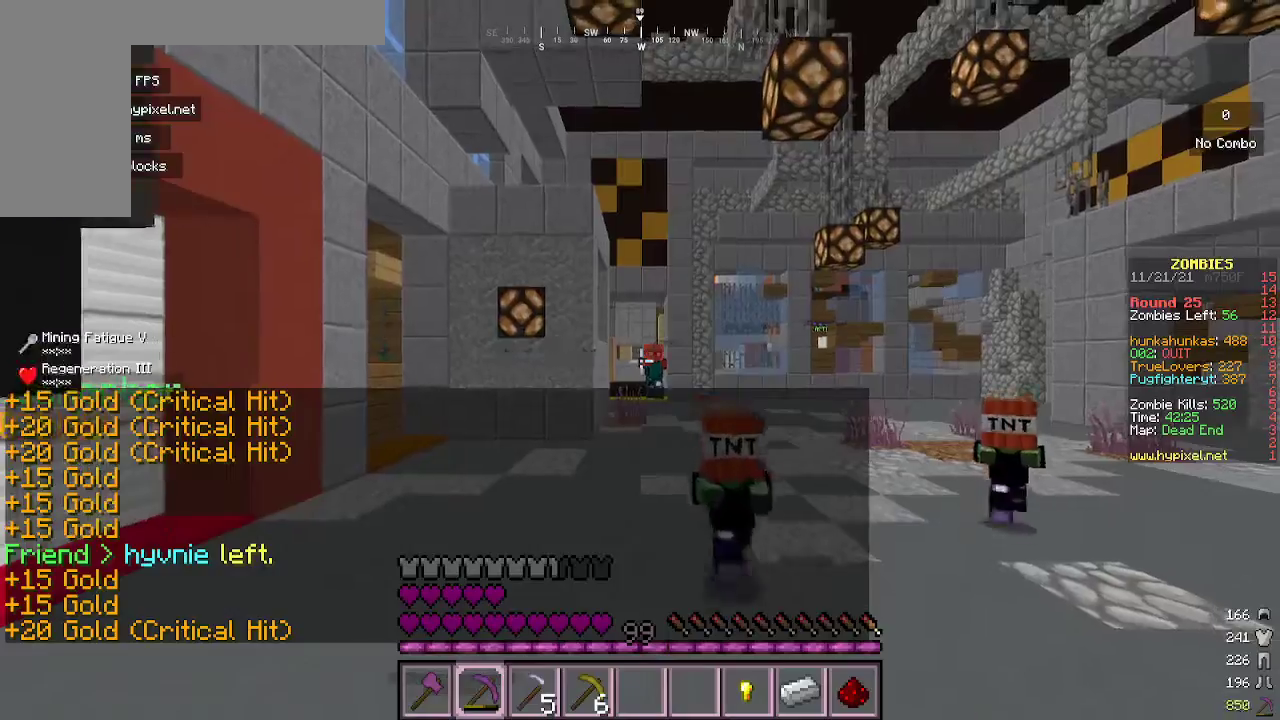
{"keys": [], "mouse": ["right"], "events": [[100, "mouse_right", "down"]]}
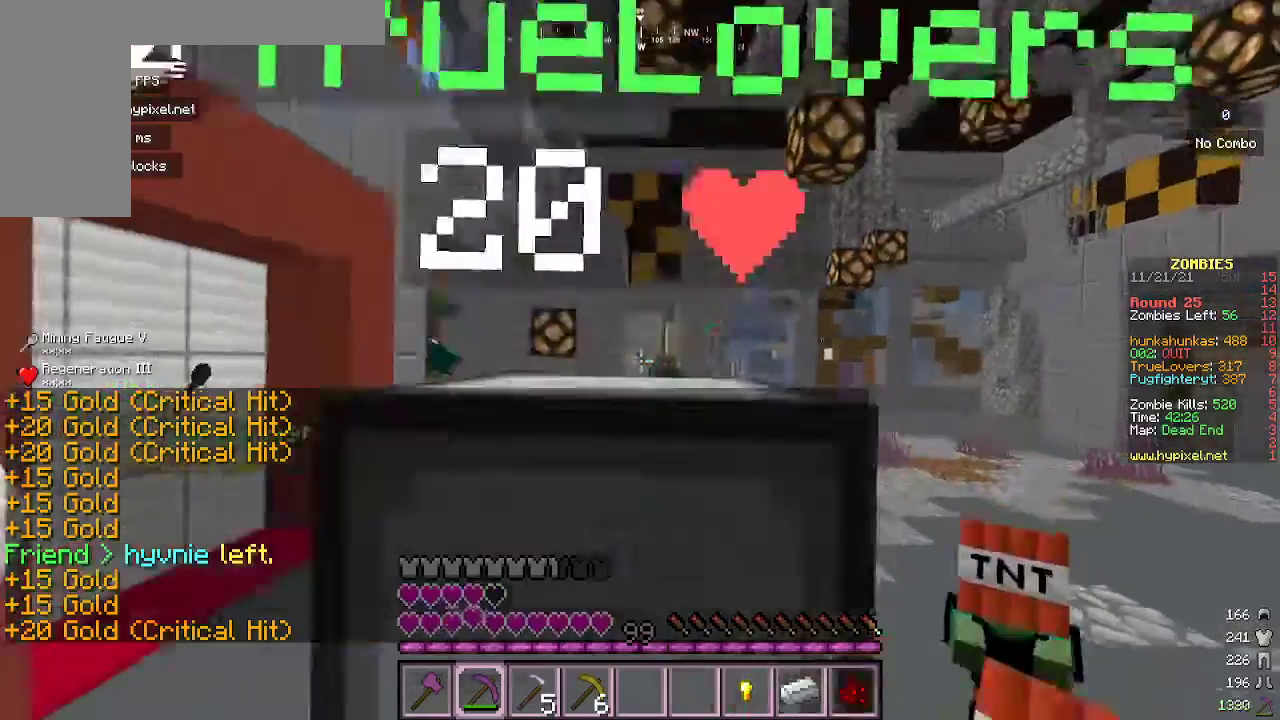
{"keys": ["d"], "mouse": ["right"], "events": [[67, "w", "down"], [133, "d", "down"], [267, "w", "up"]]}
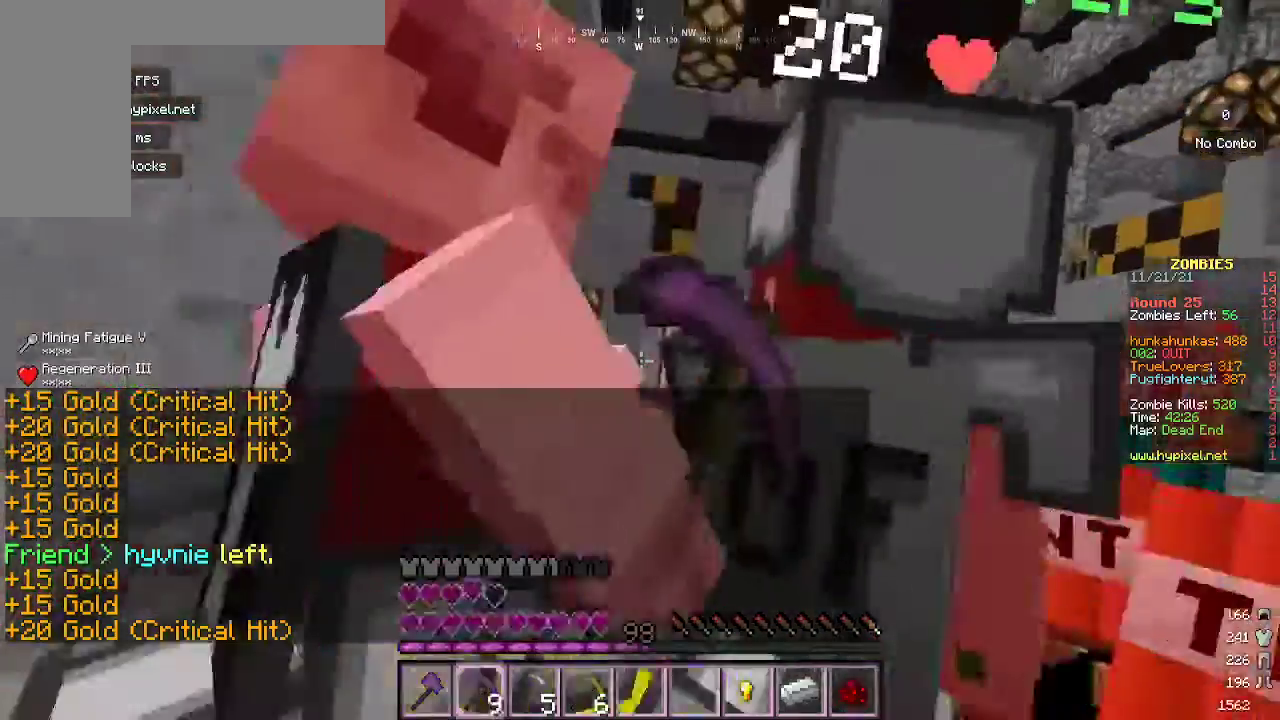
{"keys": ["d", "w"], "mouse": ["right"], "events": [[400, "w", "down"]]}